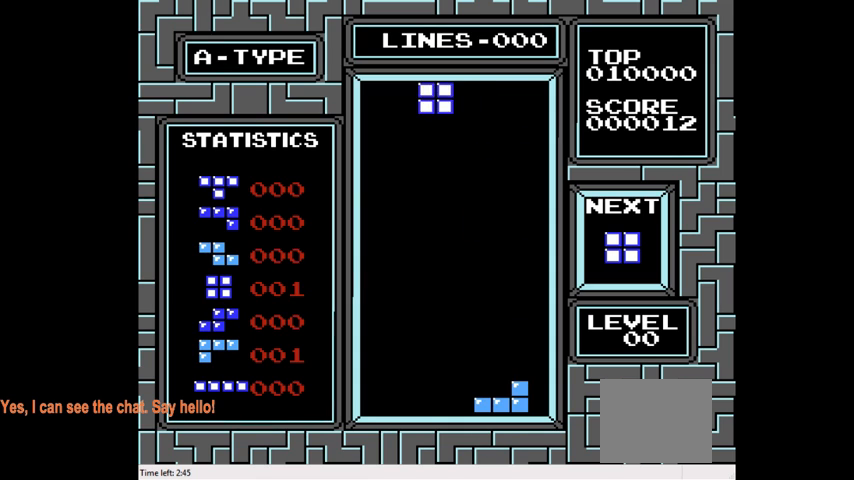
Gameplay with a controller (PlayStation layout); each line is a JSON object with the inputs held at the frame after it. "events" lists button and stick changes between this image and that frame as [ms after this image, input, new state], when the widget could be followed in between. Not read: L1 L3 R3 left_stick.
{"buttons": ["DPAD_DOWN"], "right_stick": "center", "events": [[433, "DPAD_DOWN", "down"], [467, "DPAD_LEFT", "up"]]}
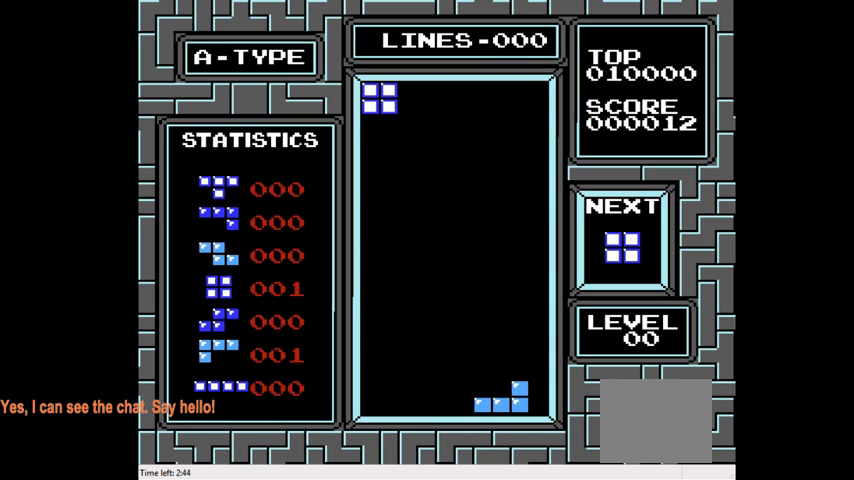
{"buttons": [], "right_stick": "center", "events": [[467, "DPAD_DOWN", "up"]]}
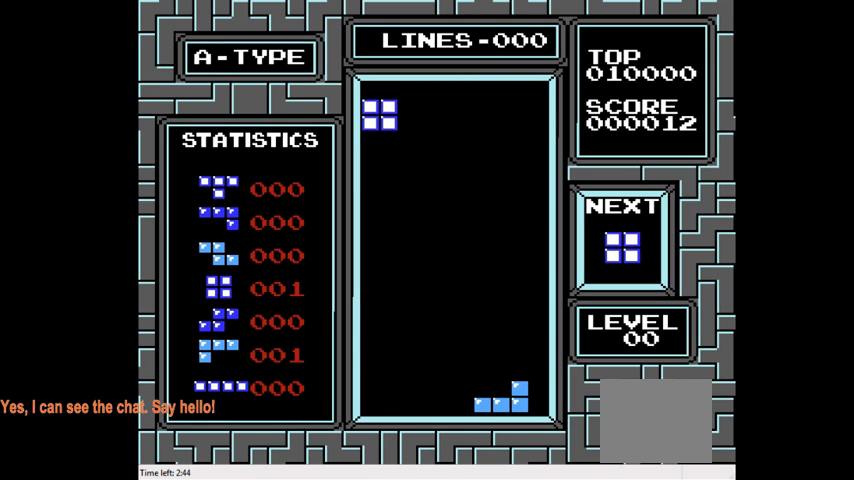
{"buttons": ["DPAD_DOWN"], "right_stick": "center", "events": [[33, "DPAD_DOWN", "down"]]}
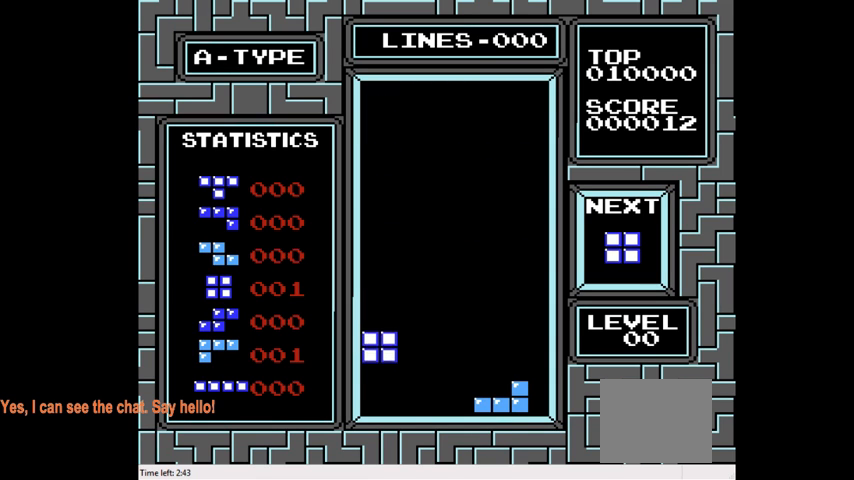
{"buttons": ["DPAD_LEFT"], "right_stick": "center", "events": [[300, "DPAD_DOWN", "up"], [367, "DPAD_LEFT", "down"]]}
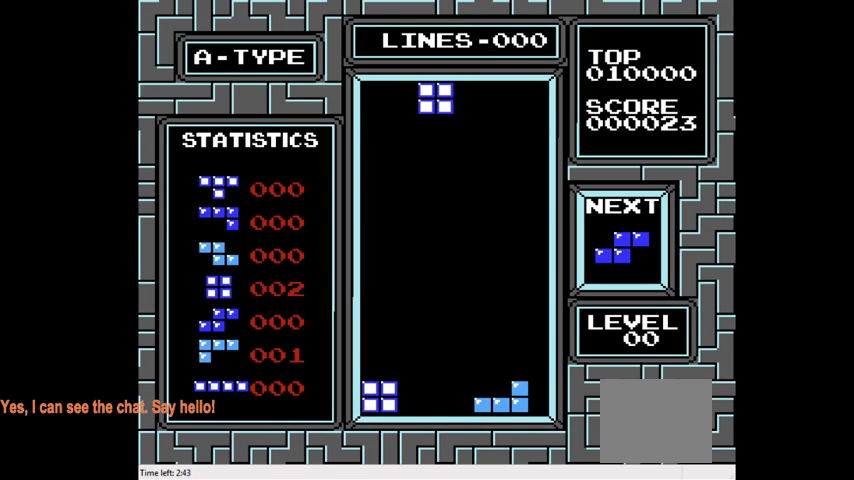
{"buttons": ["DPAD_LEFT"], "right_stick": "center", "events": []}
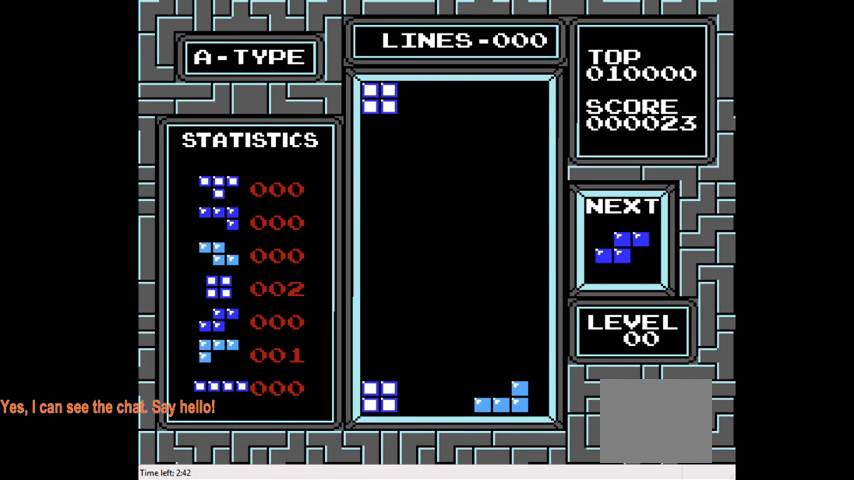
{"buttons": ["DPAD_DOWN"], "right_stick": "center", "events": [[33, "DPAD_DOWN", "down"], [33, "DPAD_LEFT", "up"]]}
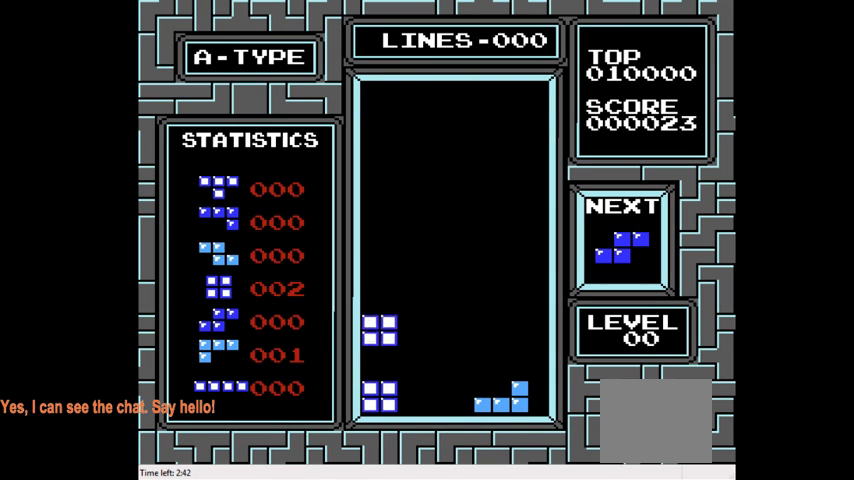
{"buttons": ["DPAD_DOWN"], "right_stick": "center", "events": [[300, "DPAD_DOWN", "up"], [400, "DPAD_DOWN", "down"]]}
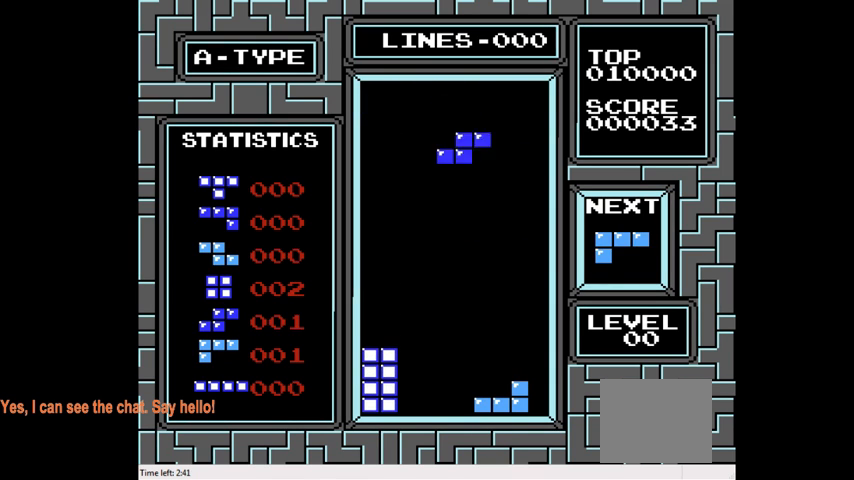
{"buttons": ["DPAD_DOWN"], "right_stick": "center", "events": []}
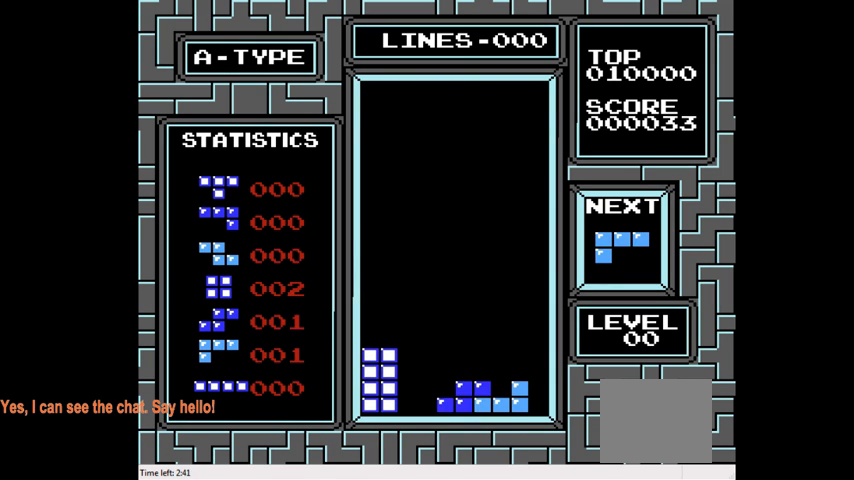
{"buttons": [], "right_stick": "center", "events": [[133, "DPAD_DOWN", "up"], [267, "DPAD_LEFT", "down"], [467, "DPAD_LEFT", "up"]]}
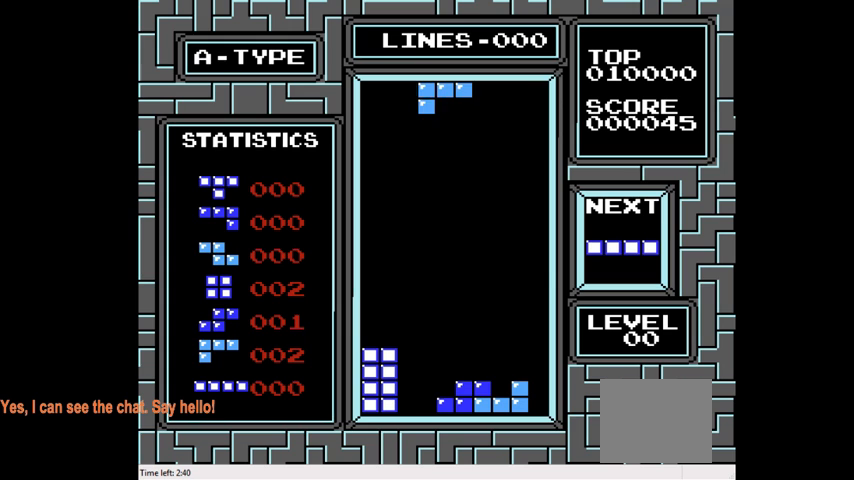
{"buttons": ["DPAD_LEFT"], "right_stick": "center", "events": [[33, "DPAD_LEFT", "down"], [67, "CROSS", "down"], [200, "CROSS", "up"], [200, "DPAD_LEFT", "up"], [433, "DPAD_LEFT", "down"]]}
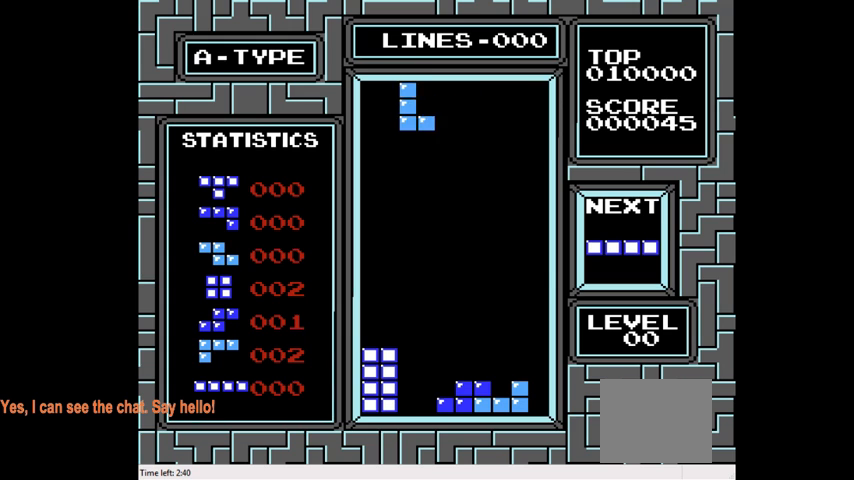
{"buttons": ["DPAD_DOWN"], "right_stick": "center", "events": [[33, "DPAD_LEFT", "up"], [167, "DPAD_DOWN", "down"]]}
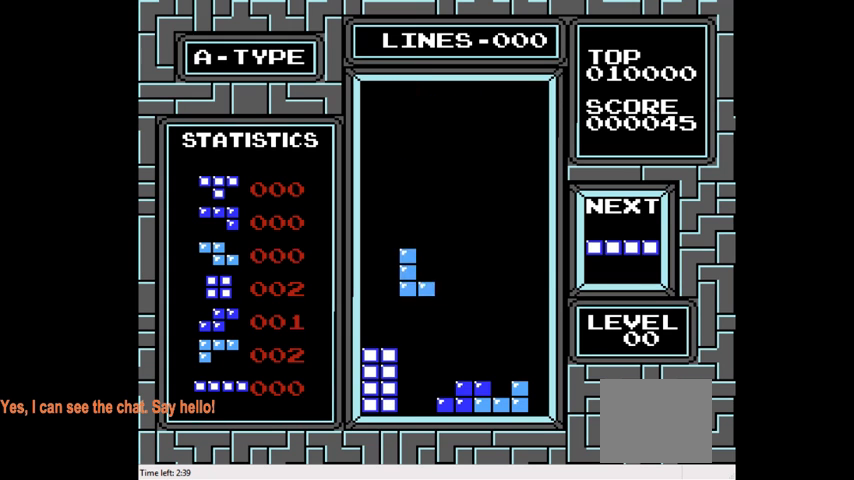
{"buttons": [], "right_stick": "center", "events": [[433, "DPAD_DOWN", "up"]]}
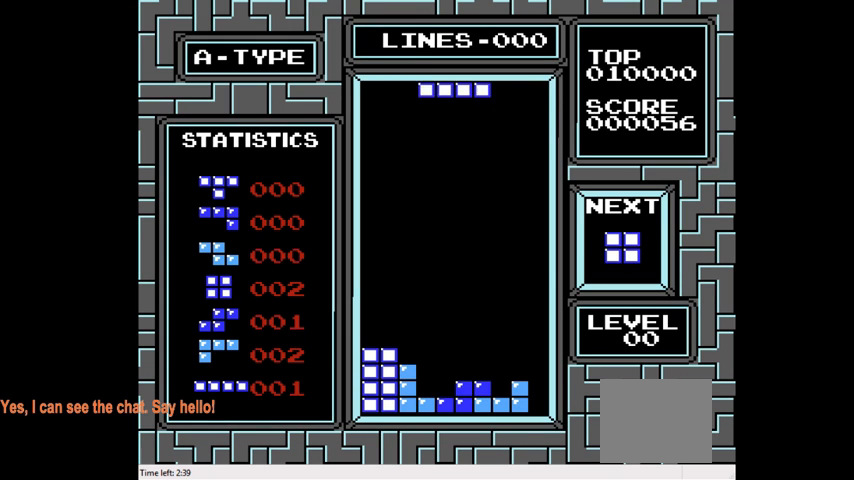
{"buttons": [], "right_stick": "center", "events": [[100, "DPAD_RIGHT", "down"], [233, "CIRCLE", "down"], [300, "CIRCLE", "up"], [400, "DPAD_RIGHT", "up"]]}
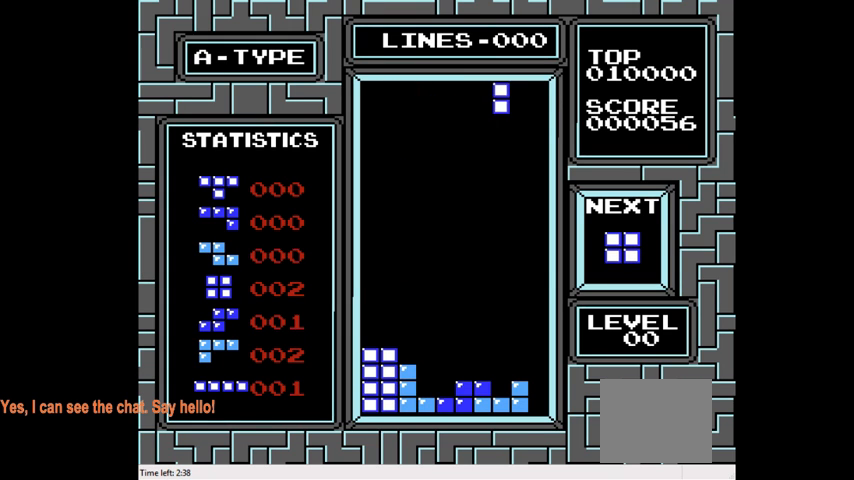
{"buttons": ["DPAD_DOWN"], "right_stick": "center", "events": [[67, "DPAD_RIGHT", "down"], [200, "DPAD_RIGHT", "up"], [433, "DPAD_DOWN", "down"]]}
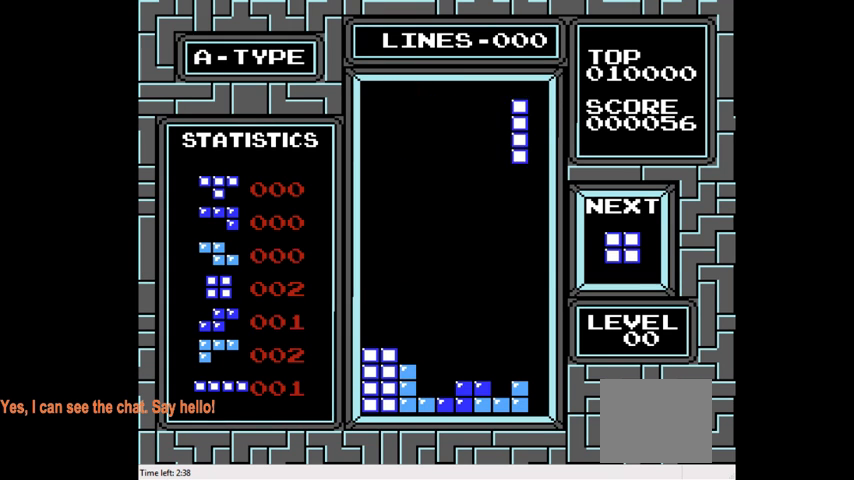
{"buttons": ["DPAD_DOWN"], "right_stick": "center", "events": []}
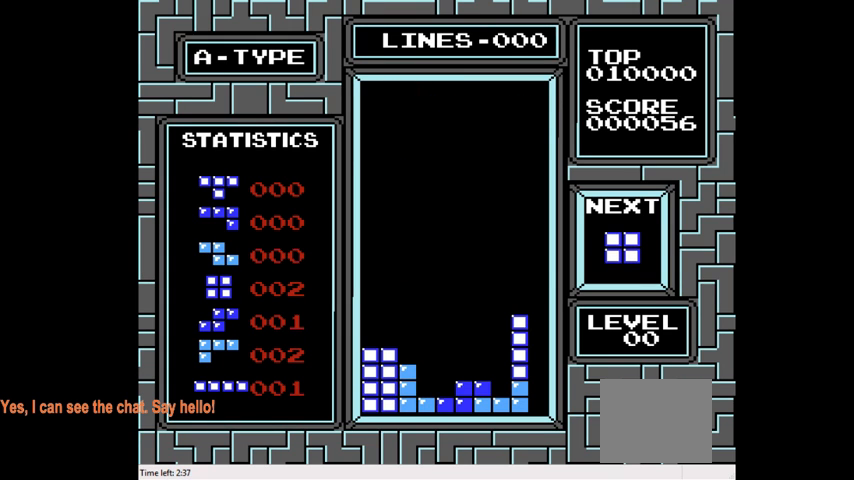
{"buttons": [], "right_stick": "center", "events": [[67, "DPAD_DOWN", "up"], [233, "DPAD_LEFT", "down"], [400, "DPAD_LEFT", "up"]]}
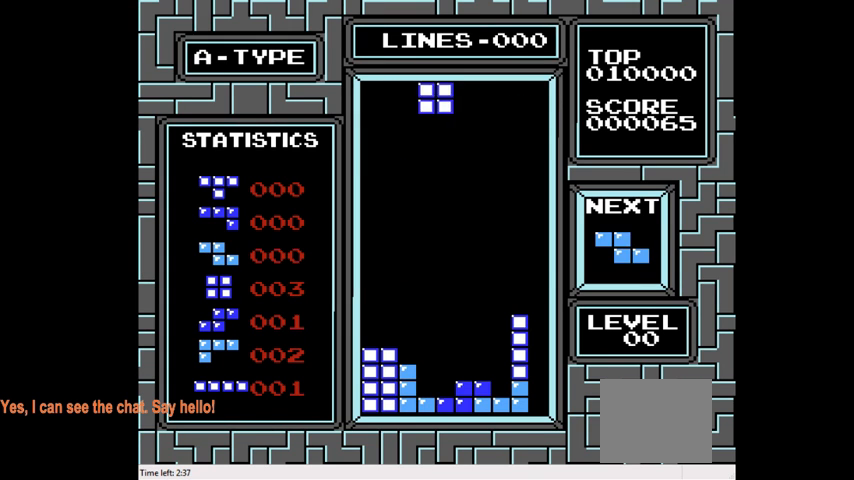
{"buttons": ["DPAD_DOWN"], "right_stick": "center", "events": [[33, "DPAD_DOWN", "down"]]}
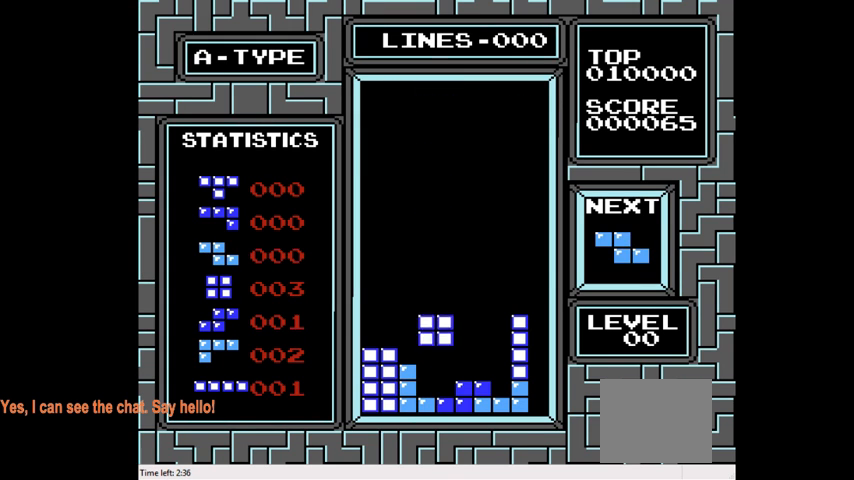
{"buttons": ["DPAD_DOWN"], "right_stick": "center", "events": [[300, "DPAD_DOWN", "up"], [467, "DPAD_DOWN", "down"]]}
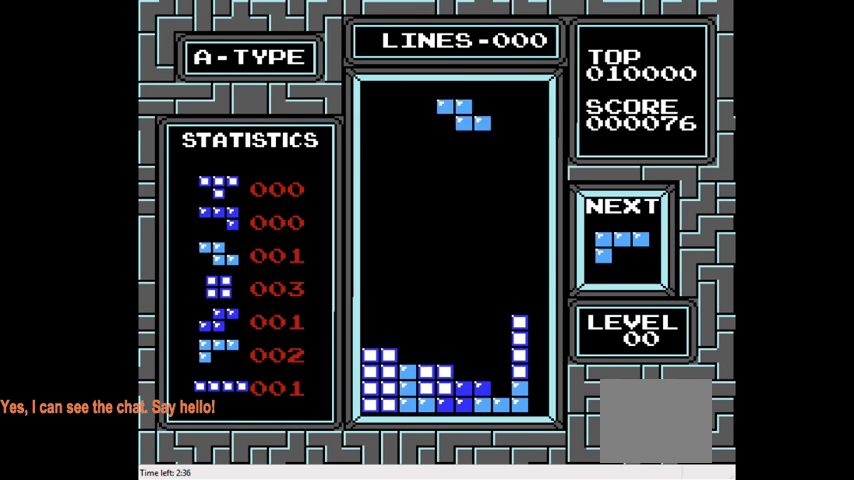
{"buttons": ["DPAD_RIGHT"], "right_stick": "center", "events": [[233, "DPAD_DOWN", "up"], [400, "DPAD_RIGHT", "down"]]}
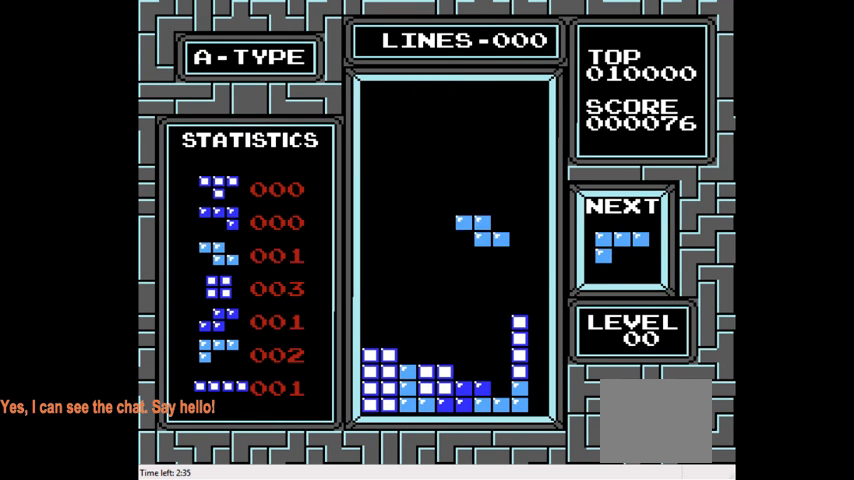
{"buttons": [], "right_stick": "center", "events": [[33, "DPAD_RIGHT", "up"], [200, "DPAD_DOWN", "down"], [333, "DPAD_DOWN", "up"]]}
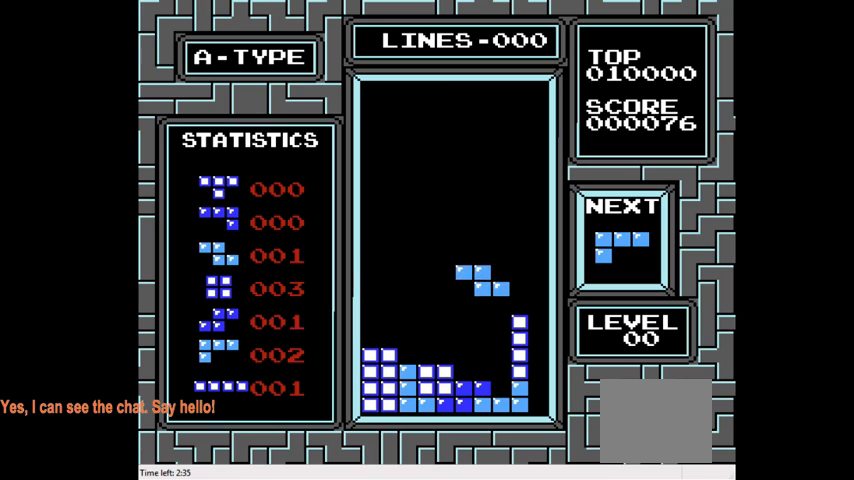
{"buttons": [], "right_stick": "center", "events": [[133, "DPAD_LEFT", "down"], [300, "DPAD_LEFT", "up"]]}
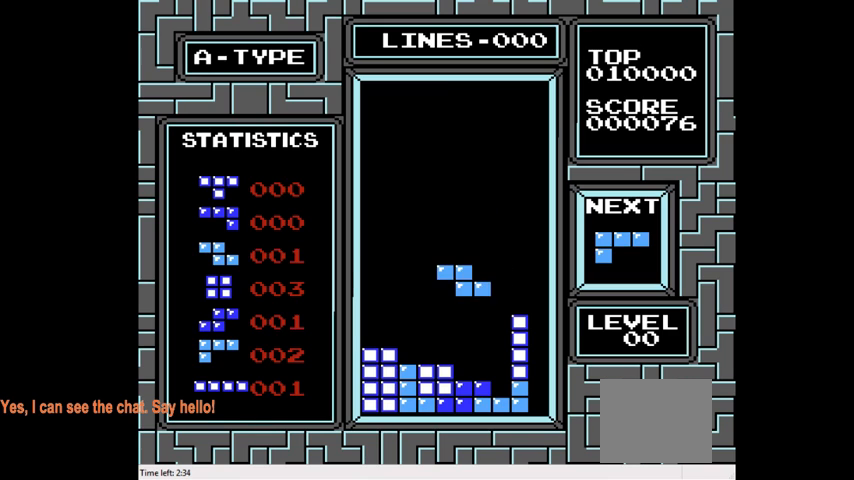
{"buttons": ["DPAD_DOWN"], "right_stick": "center", "events": [[200, "DPAD_DOWN", "down"]]}
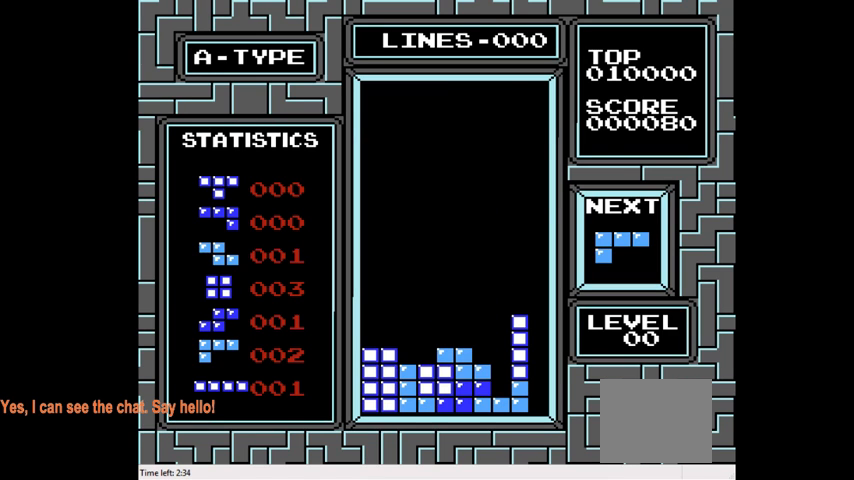
{"buttons": ["CIRCLE"], "right_stick": "center", "events": [[67, "DPAD_DOWN", "up"], [233, "DPAD_RIGHT", "down"], [500, "CIRCLE", "down"], [500, "DPAD_RIGHT", "up"]]}
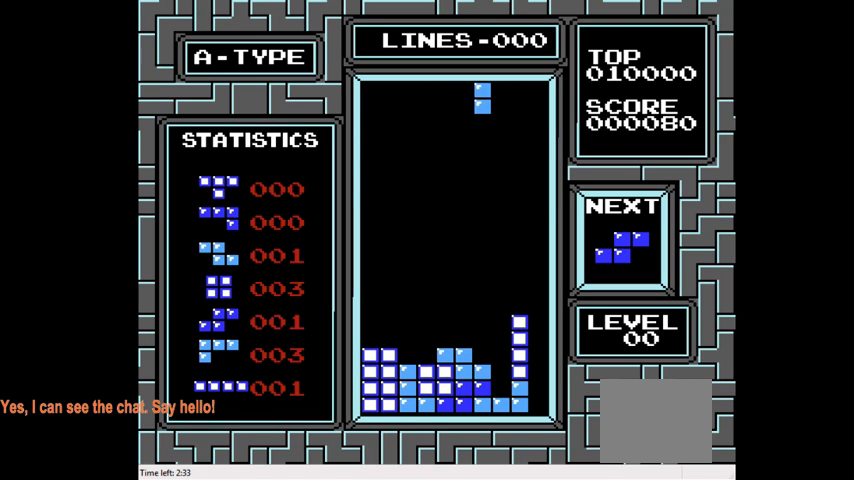
{"buttons": [], "right_stick": "center", "events": [[133, "CIRCLE", "up"], [200, "DPAD_RIGHT", "down"], [367, "DPAD_RIGHT", "up"]]}
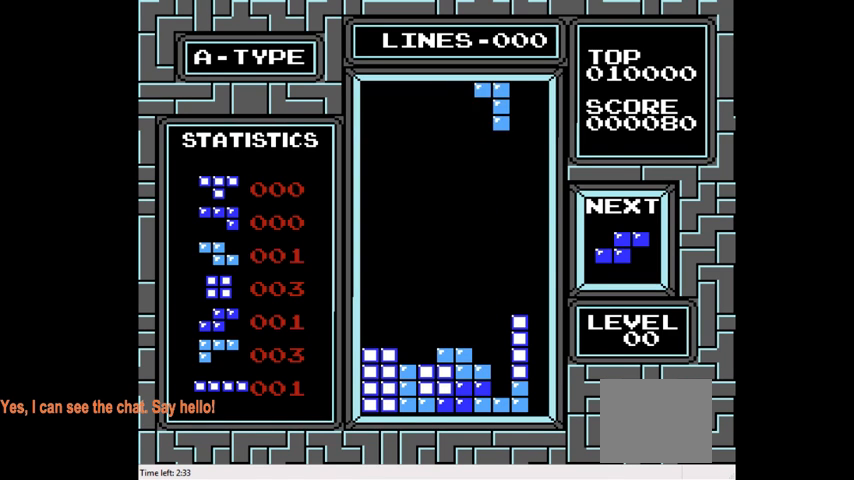
{"buttons": ["DPAD_DOWN"], "right_stick": "center", "events": [[100, "DPAD_DOWN", "down"]]}
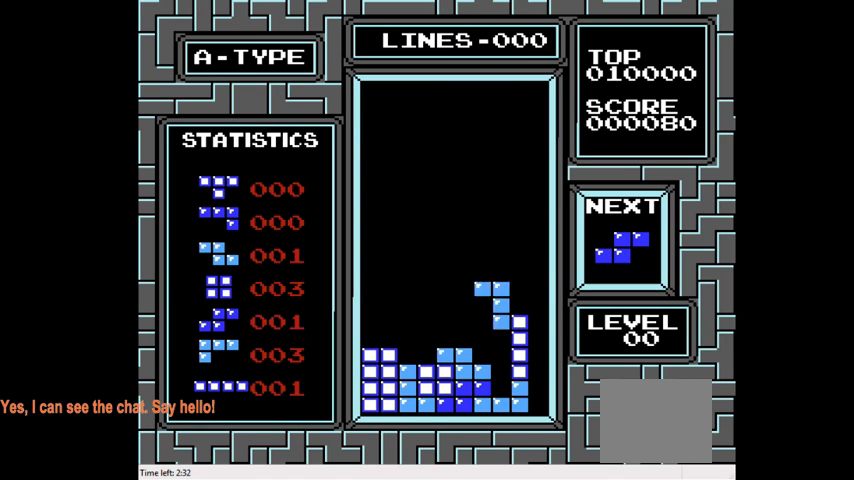
{"buttons": ["DPAD_LEFT"], "right_stick": "center", "events": [[333, "DPAD_DOWN", "up"], [433, "DPAD_LEFT", "down"]]}
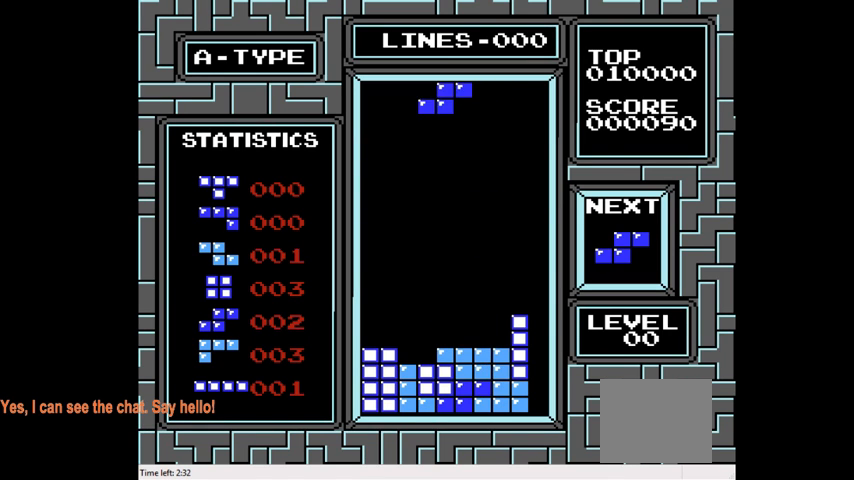
{"buttons": [], "right_stick": "center", "events": [[133, "DPAD_LEFT", "up"], [267, "DPAD_LEFT", "down"], [400, "DPAD_LEFT", "up"]]}
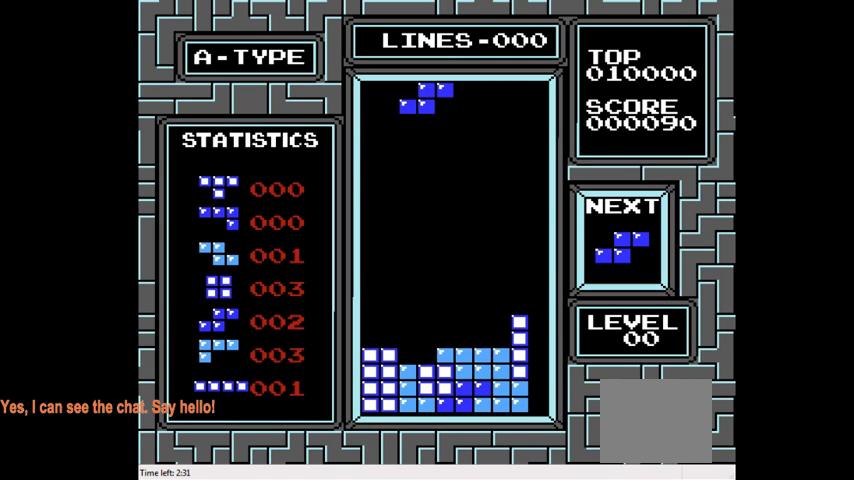
{"buttons": ["DPAD_DOWN"], "right_stick": "center", "events": [[33, "DPAD_DOWN", "down"]]}